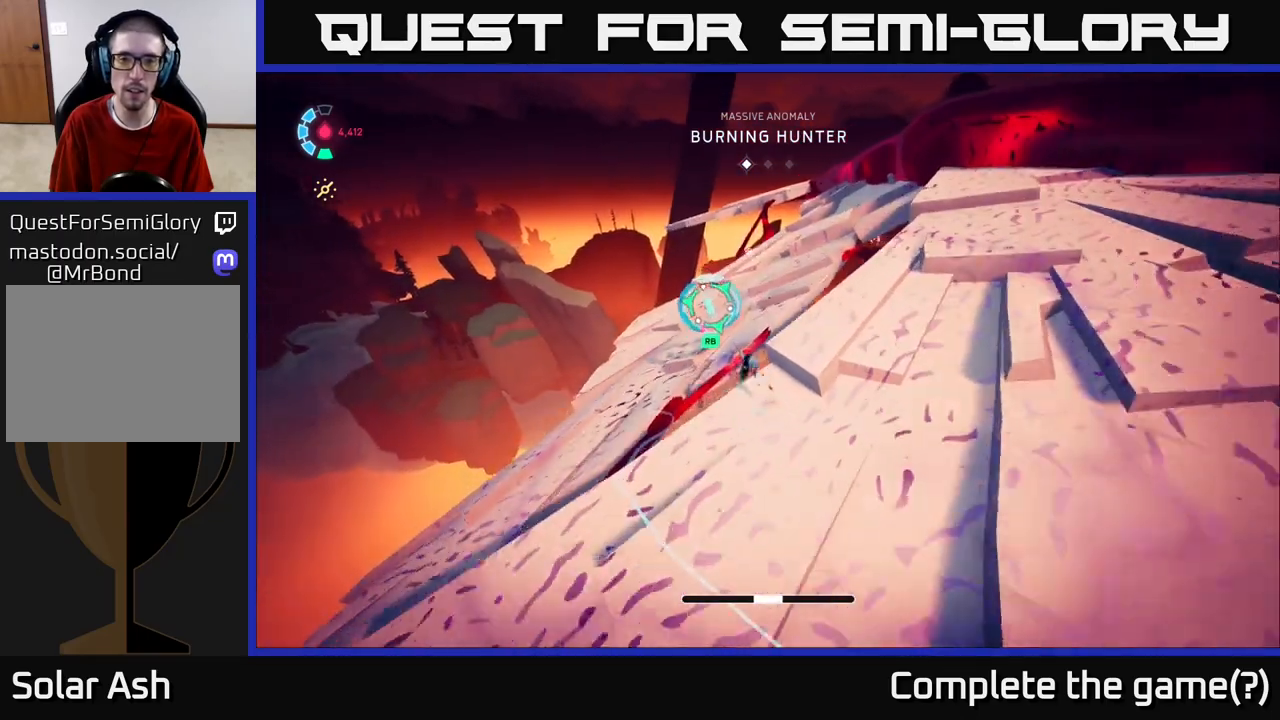
Gameplay with a controller (Xbox layout); each line is a JSON object with the inputs held at the frame after it. "events" lists button and stick changes between this image and that frame as [ms after this image, input, new state], when the widget could be followed in between.
{"buttons": [], "left_stick": "up", "right_stick": "center", "events": [[200, "A", "up"], [483, "L2", "up"]]}
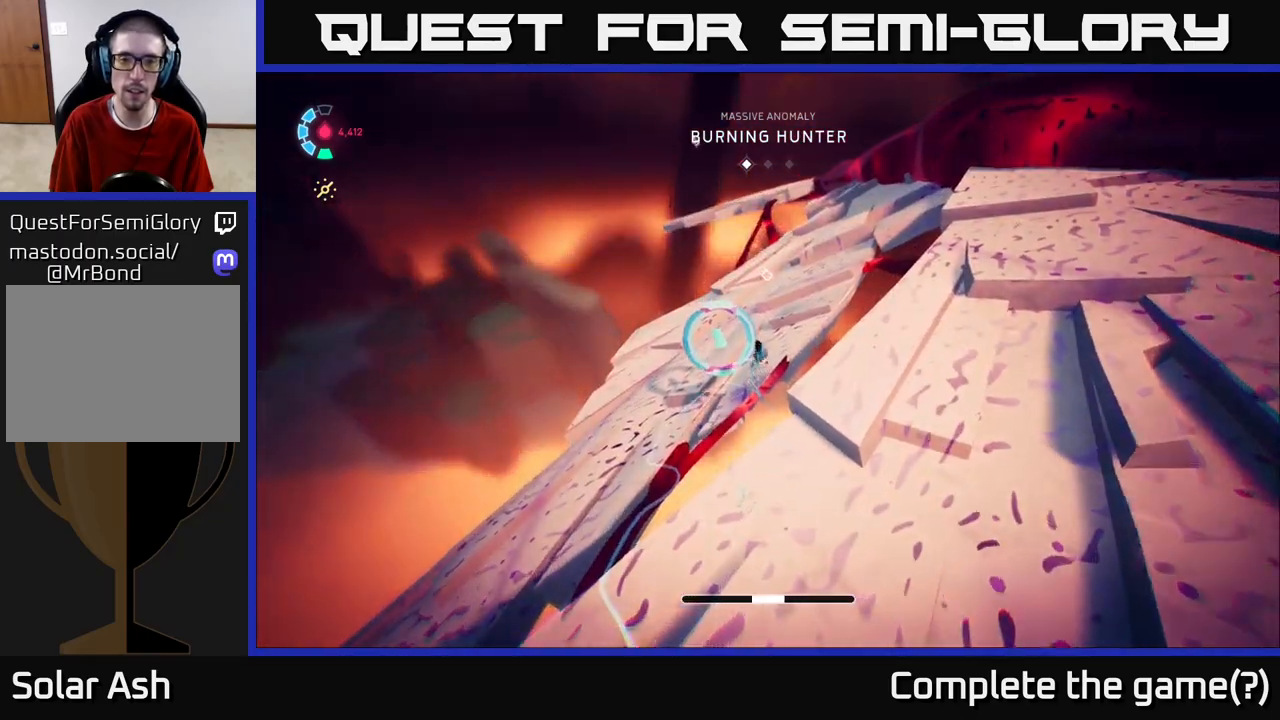
{"buttons": [], "left_stick": "up", "right_stick": "center", "events": [[167, "left_stick", "center"], [350, "left_stick", "up"]]}
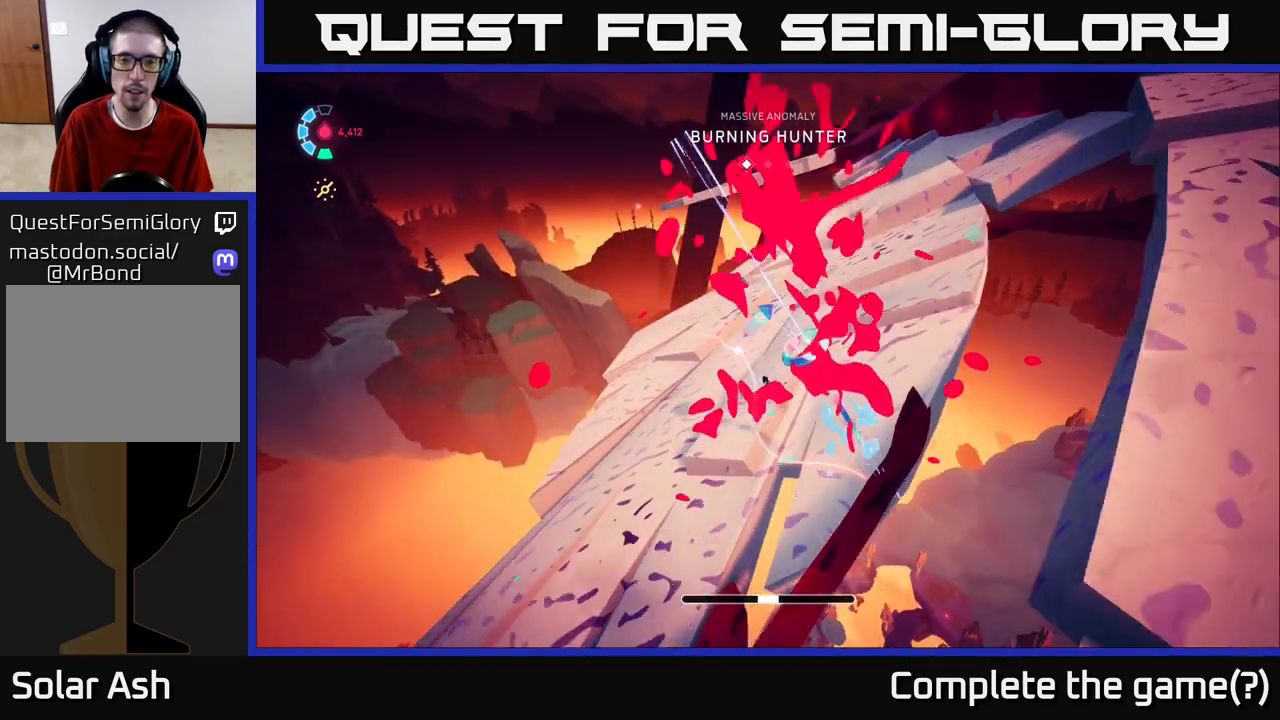
{"buttons": ["L2", "R2"], "left_stick": "up", "right_stick": "up-left", "events": [[400, "L2", "down"], [417, "right_stick", "up-left"], [433, "R2", "down"]]}
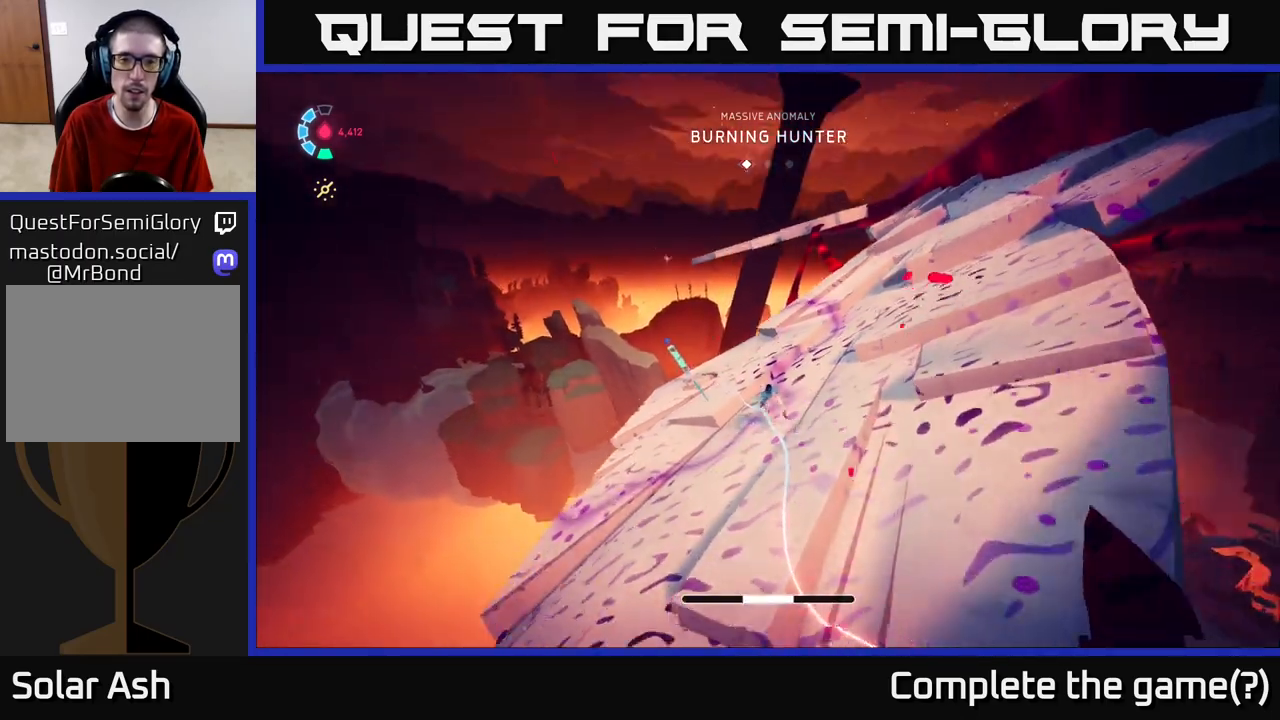
{"buttons": ["A", "X", "L2", "R2"], "left_stick": "up-left", "right_stick": "center", "events": [[33, "right_stick", "center"], [150, "left_stick", "up-left"], [500, "A", "down"], [500, "X", "down"]]}
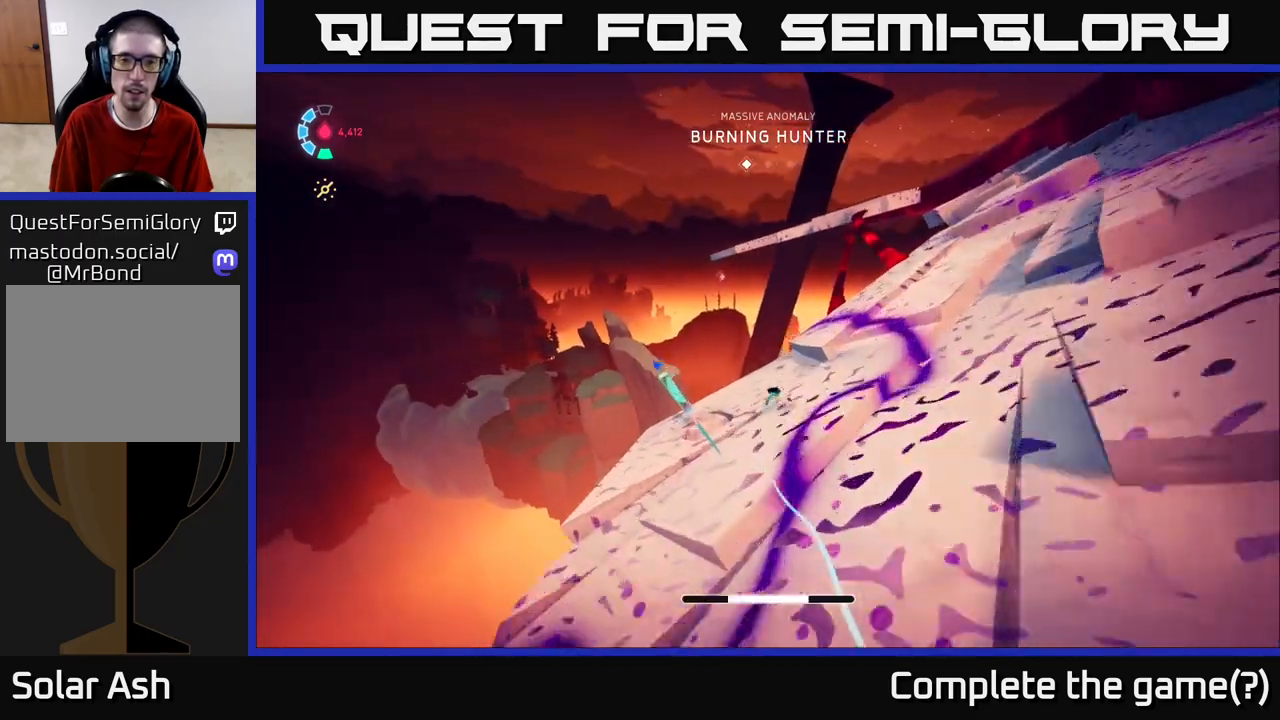
{"buttons": [], "left_stick": "right", "right_stick": "right", "events": [[17, "A", "up"], [50, "R2", "up"], [83, "left_stick", "up-right"], [133, "X", "up"], [133, "left_stick", "right"], [150, "L2", "up"], [333, "right_stick", "right"]]}
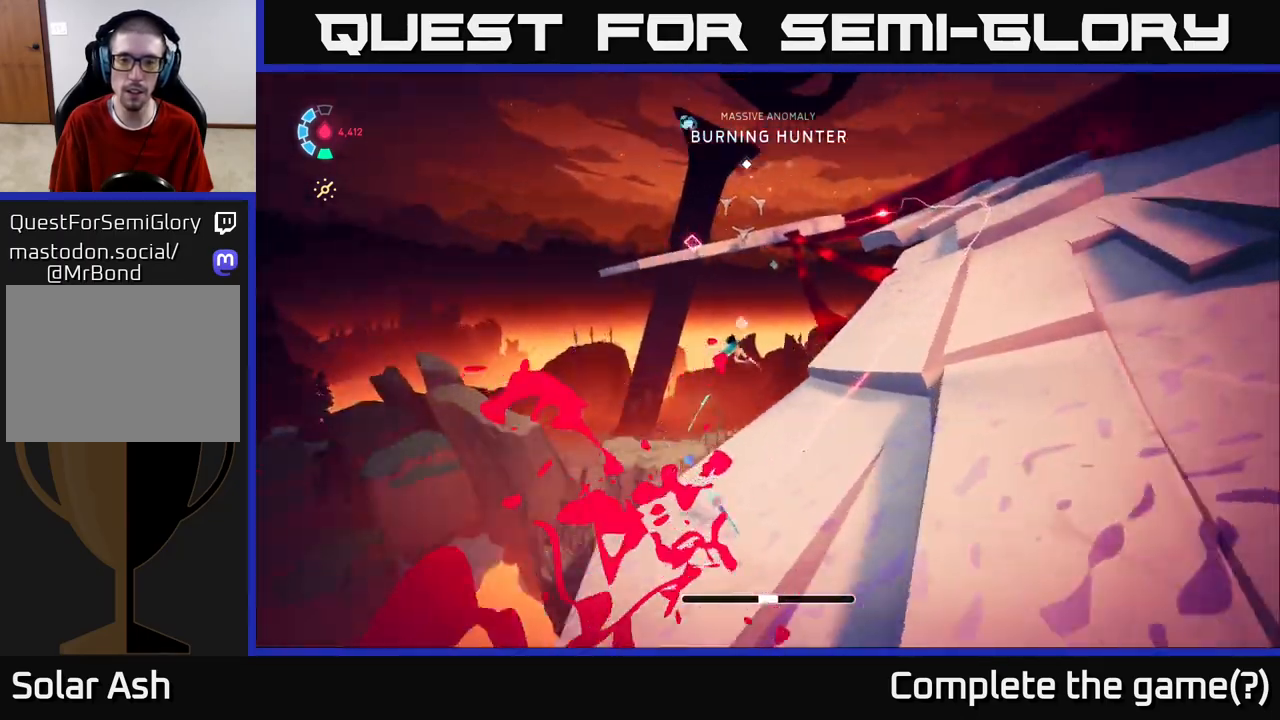
{"buttons": [], "left_stick": "up-right", "right_stick": "center", "events": [[33, "L2", "down"], [50, "right_stick", "center"], [67, "A", "down"], [150, "left_stick", "up-right"], [233, "A", "up"], [483, "L2", "up"]]}
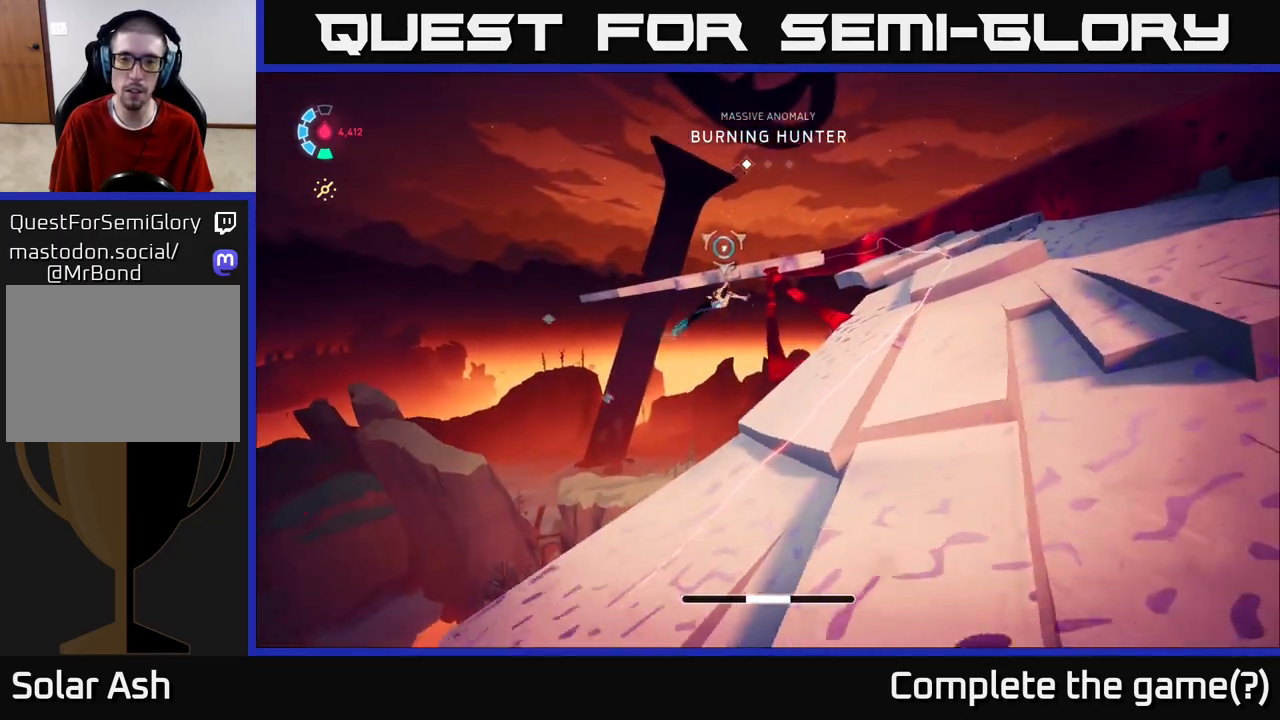
{"buttons": ["L2"], "left_stick": "up", "right_stick": "up-left", "events": [[83, "left_stick", "right"], [133, "right_stick", "right"], [367, "right_stick", "up-left"], [400, "left_stick", "up"], [417, "L2", "down"]]}
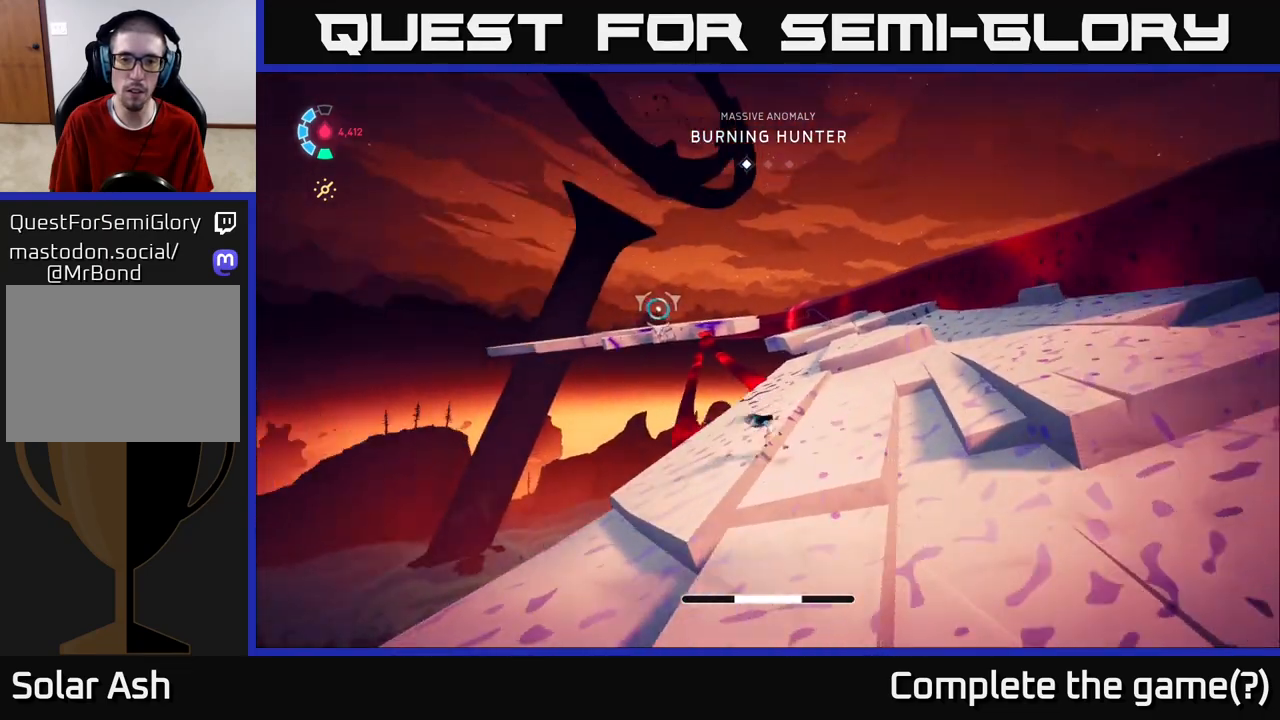
{"buttons": ["A", "L2", "R2"], "left_stick": "up", "right_stick": "center", "events": [[67, "R2", "down"], [167, "right_stick", "center"], [450, "A", "down"]]}
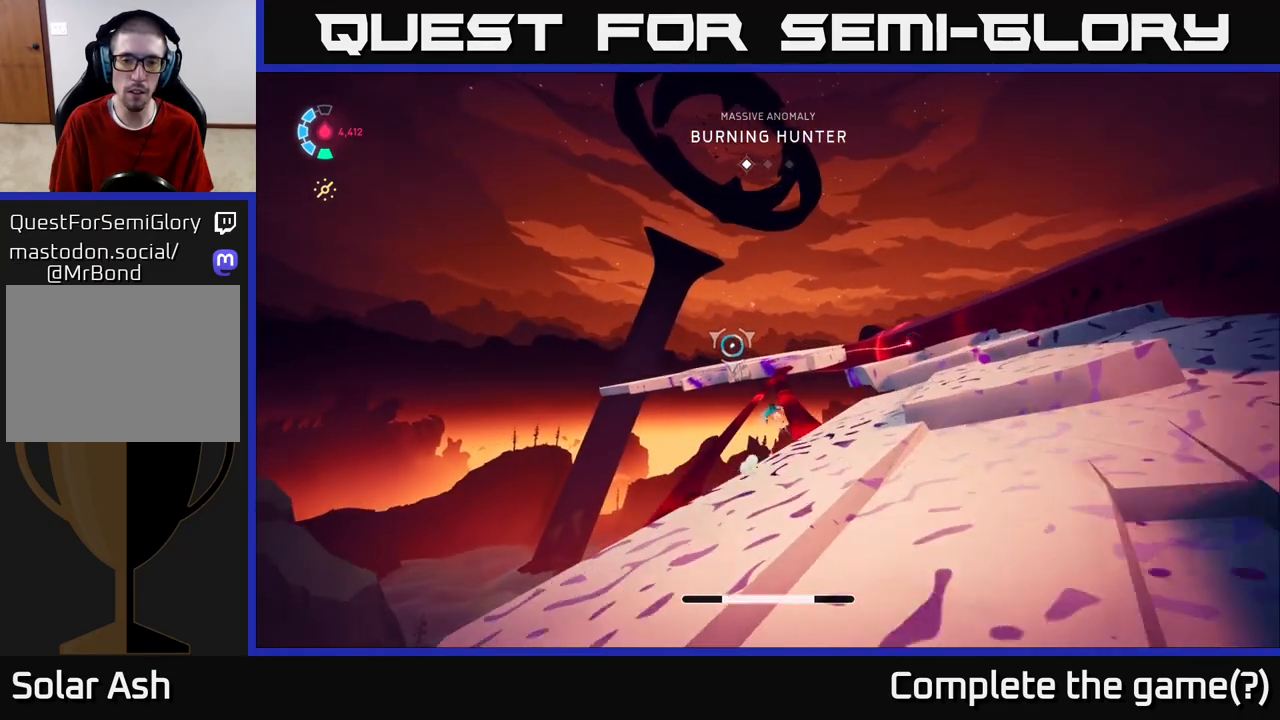
{"buttons": ["L2", "R2"], "left_stick": "up", "right_stick": "center", "events": [[200, "A", "up"]]}
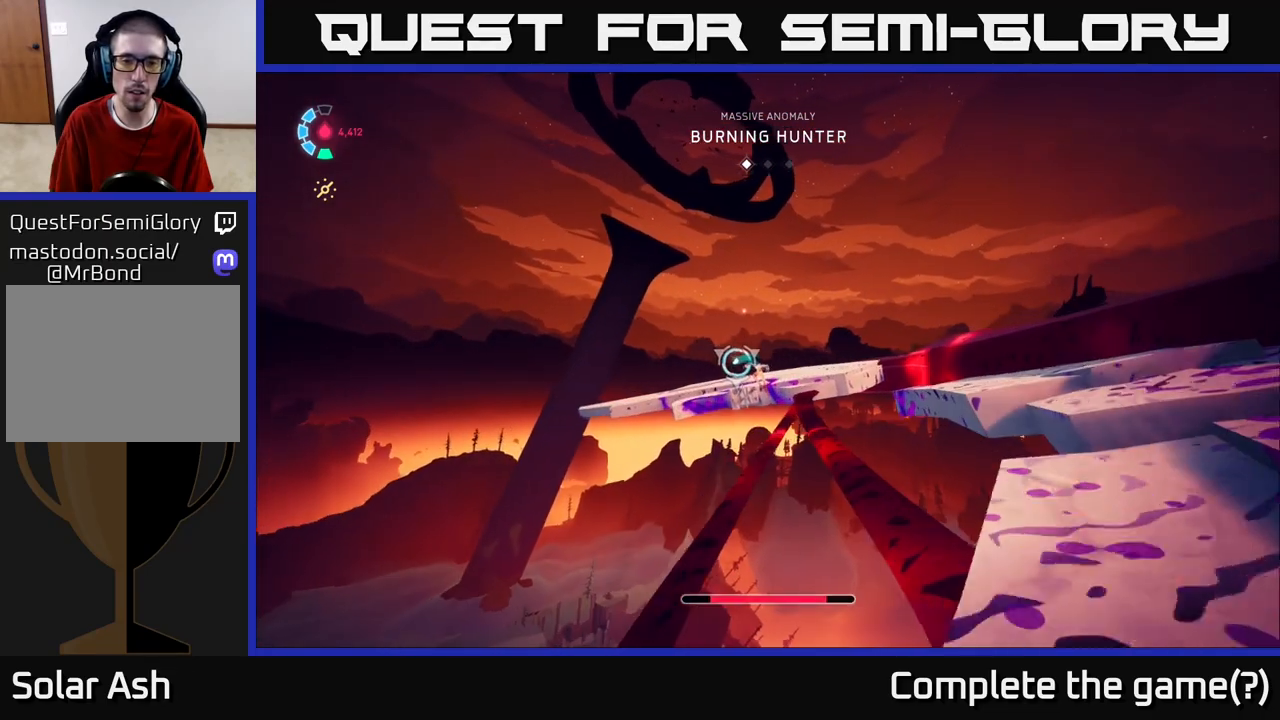
{"buttons": ["L2"], "left_stick": "up", "right_stick": "center", "events": [[100, "A", "down"], [233, "A", "up"], [283, "B", "down"], [283, "R2", "up"], [400, "B", "up"]]}
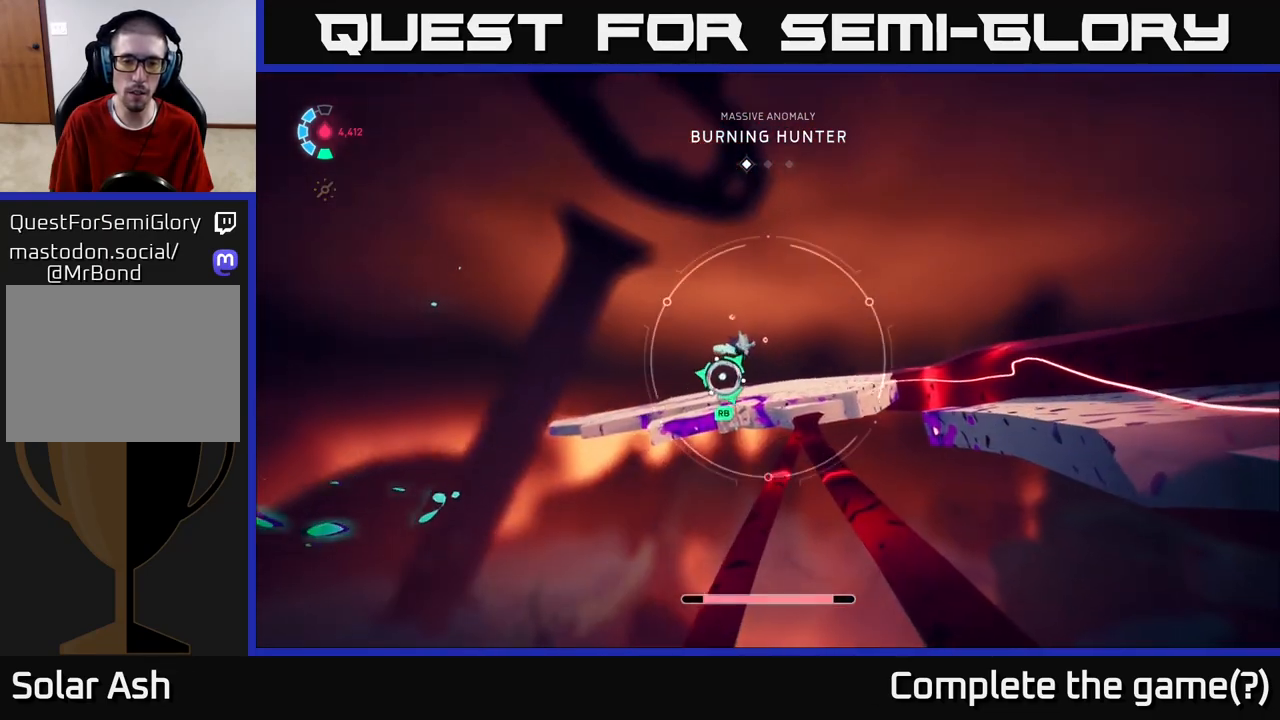
{"buttons": [], "left_stick": "center", "right_stick": "down-right", "events": [[83, "R1", "down"], [100, "right_stick", "left"], [183, "R1", "up"], [183, "right_stick", "center"], [233, "L2", "up"], [283, "left_stick", "center"], [400, "right_stick", "down-right"]]}
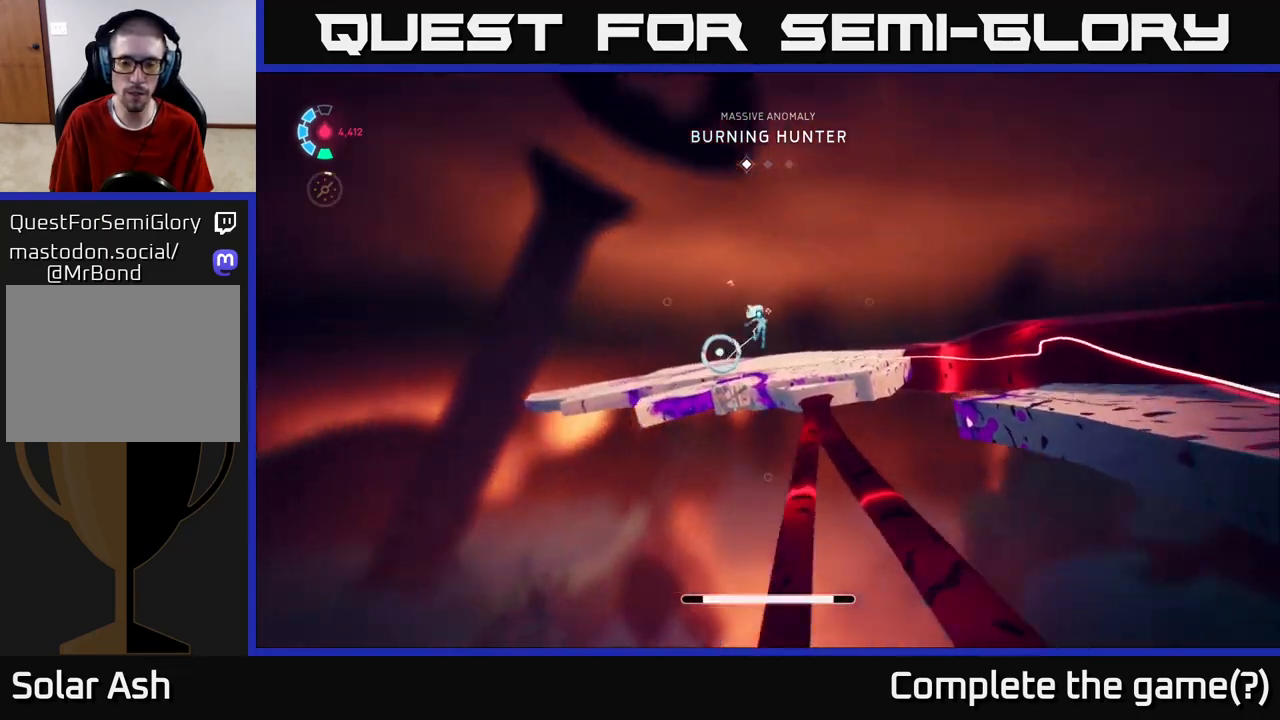
{"buttons": [], "left_stick": "up", "right_stick": "right", "events": [[33, "left_stick", "up"], [117, "right_stick", "right"], [183, "left_stick", "center"], [350, "left_stick", "up"]]}
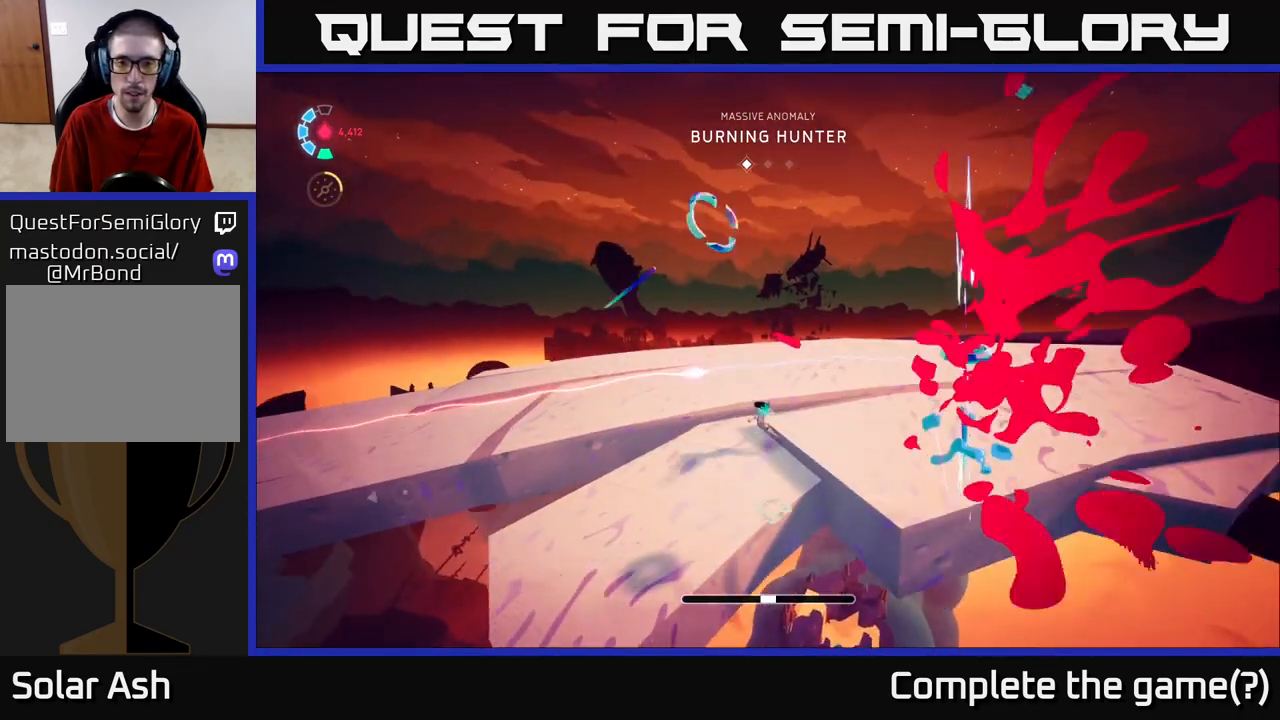
{"buttons": [], "left_stick": "up-left", "right_stick": "left", "events": [[367, "left_stick", "up-left"], [400, "right_stick", "left"]]}
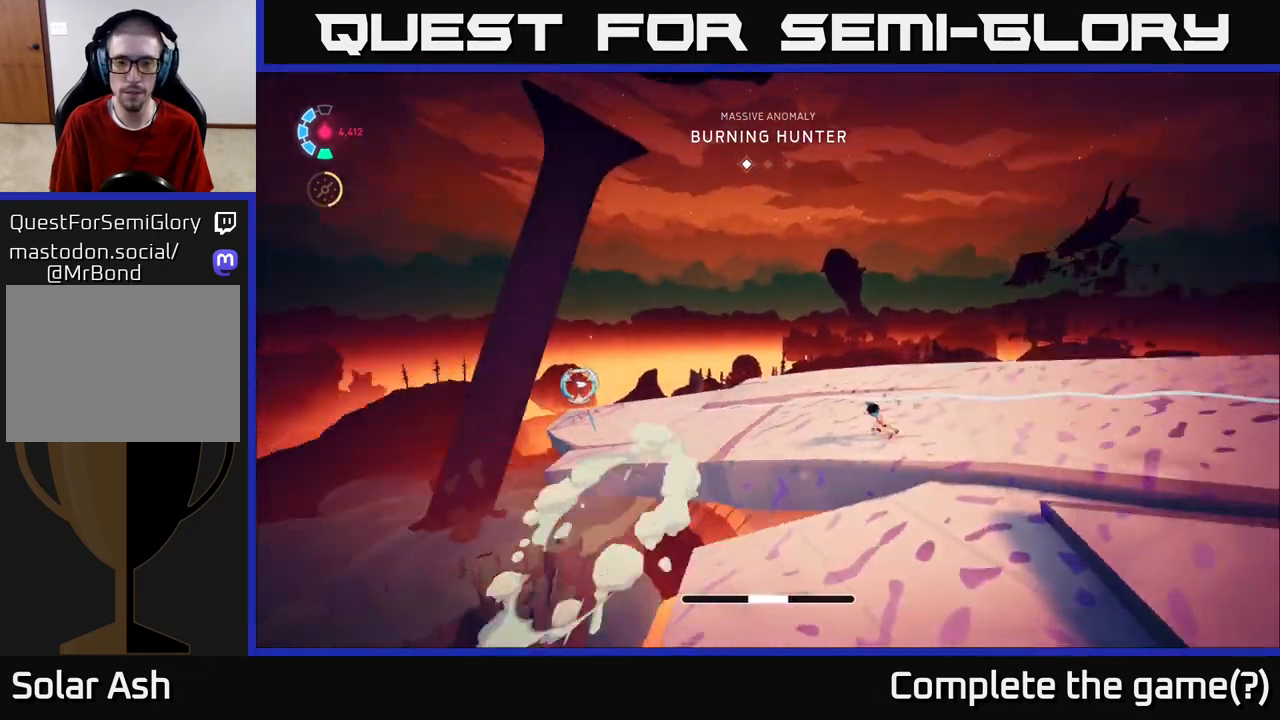
{"buttons": ["L2", "R2"], "left_stick": "up", "right_stick": "center", "events": [[117, "L2", "down"], [200, "R2", "down"], [233, "right_stick", "center"], [333, "left_stick", "up"]]}
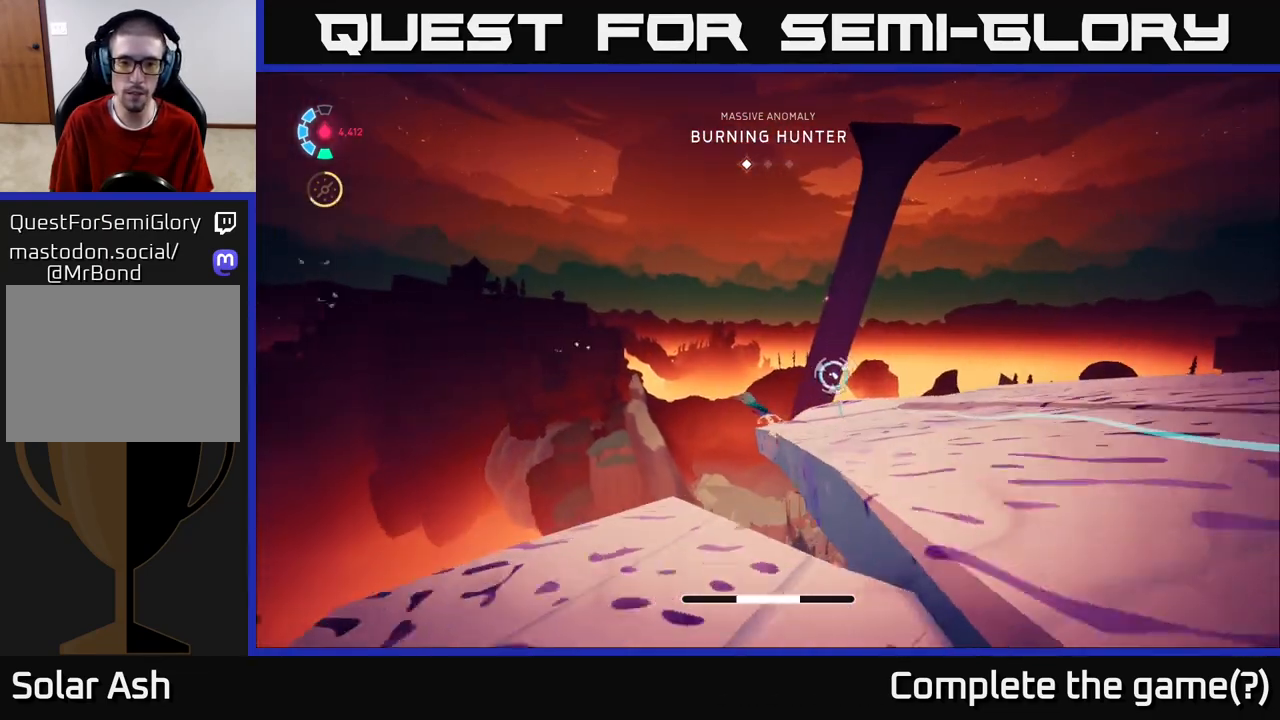
{"buttons": ["L2"], "left_stick": "up-right", "right_stick": "center", "events": [[133, "left_stick", "up-right"], [167, "A", "down"], [167, "R2", "up"], [400, "A", "up"]]}
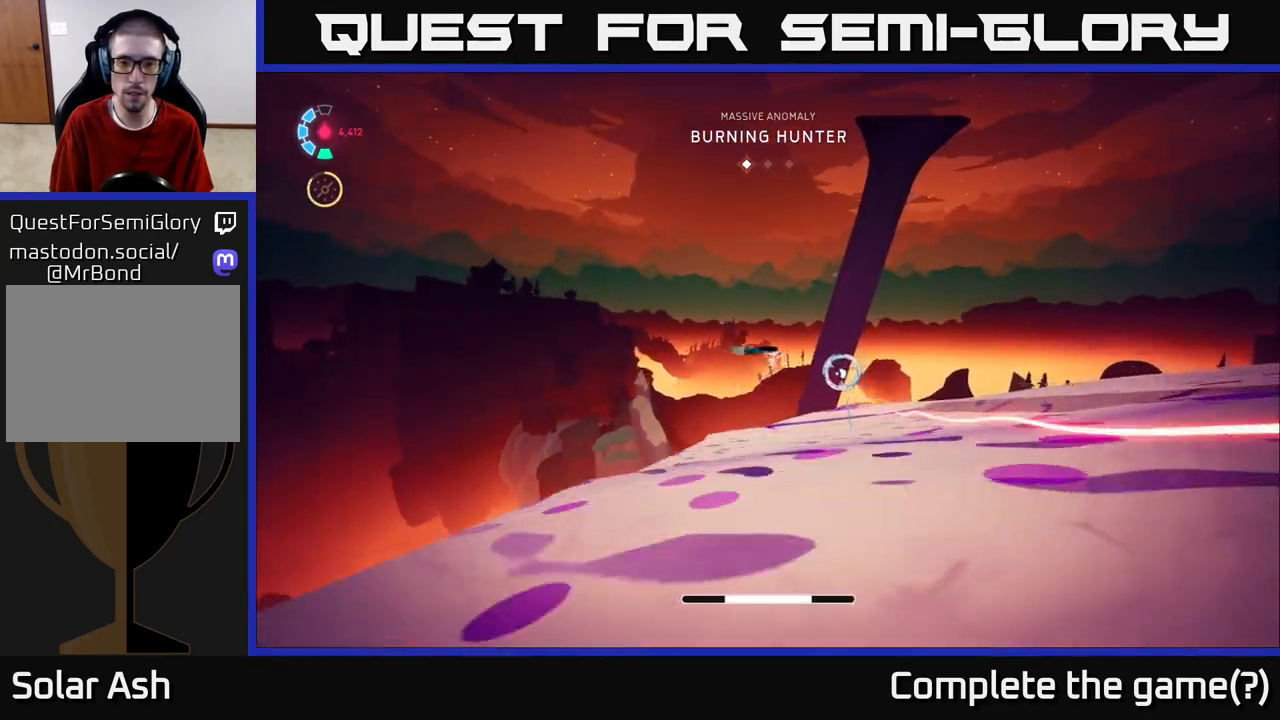
{"buttons": [], "left_stick": "up-right", "right_stick": "center", "events": [[267, "B", "down"], [383, "B", "up"], [400, "L2", "up"]]}
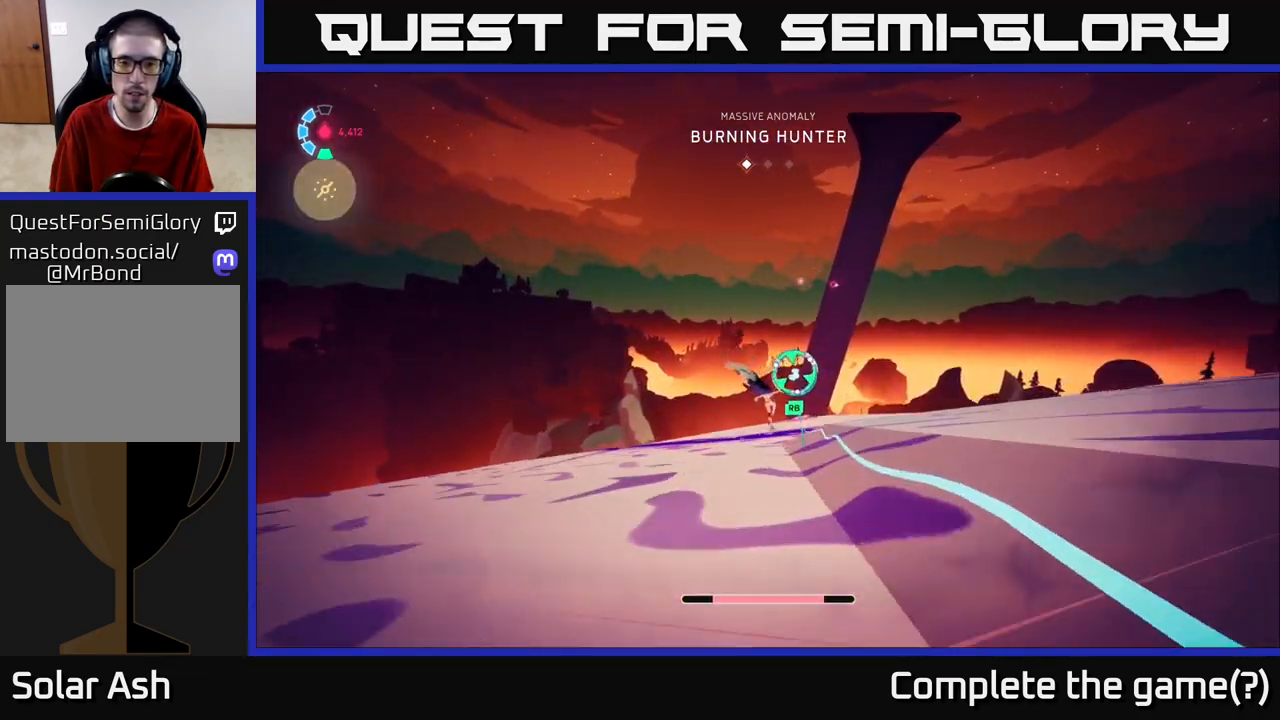
{"buttons": [], "left_stick": "center", "right_stick": "right", "events": [[33, "R1", "down"], [50, "right_stick", "up"], [133, "right_stick", "center"], [167, "R1", "up"], [400, "left_stick", "center"], [433, "right_stick", "right"]]}
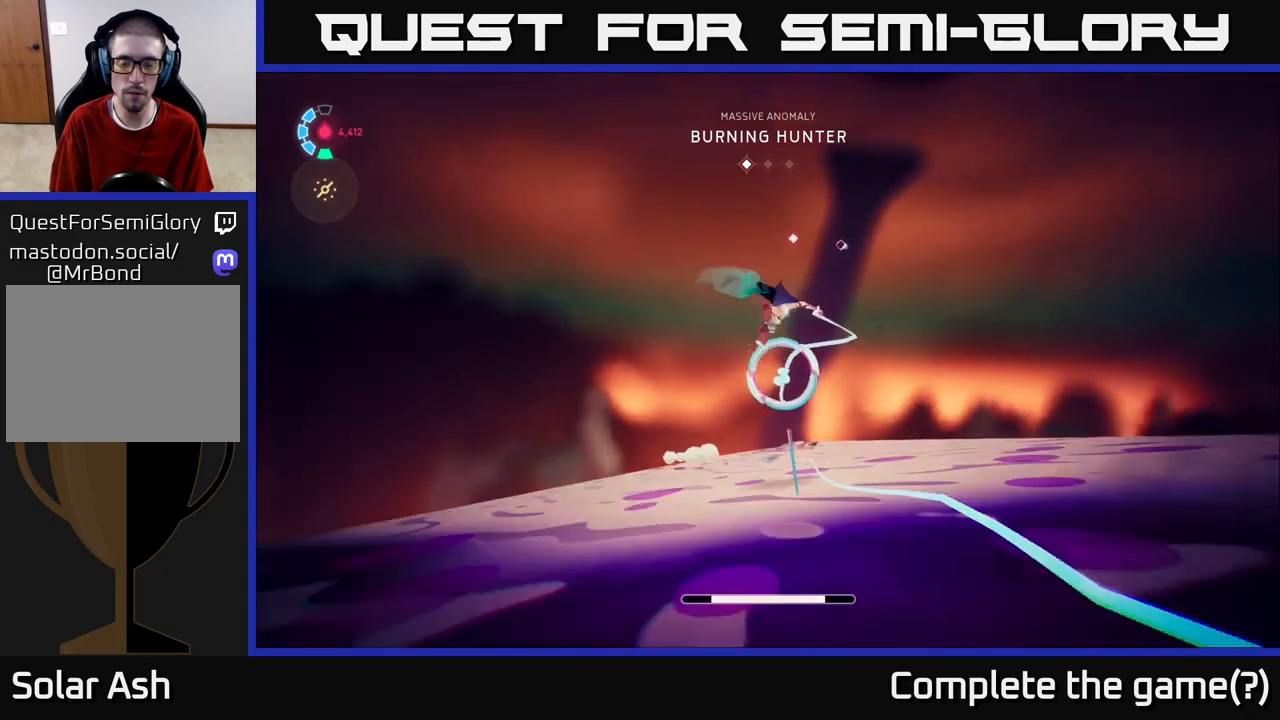
{"buttons": [], "left_stick": "right", "right_stick": "right", "events": [[350, "left_stick", "right"]]}
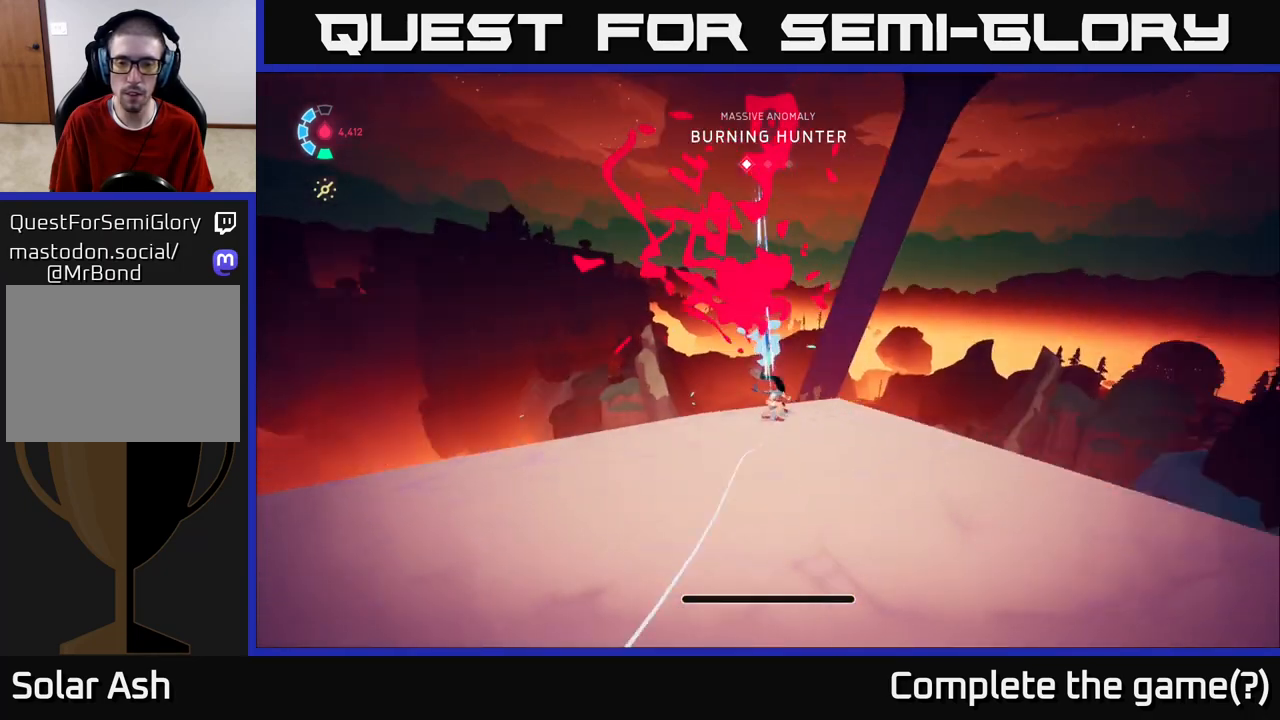
{"buttons": [], "left_stick": "left", "right_stick": "left", "events": [[233, "left_stick", "down-left"], [250, "right_stick", "down"], [350, "right_stick", "left"], [367, "left_stick", "left"]]}
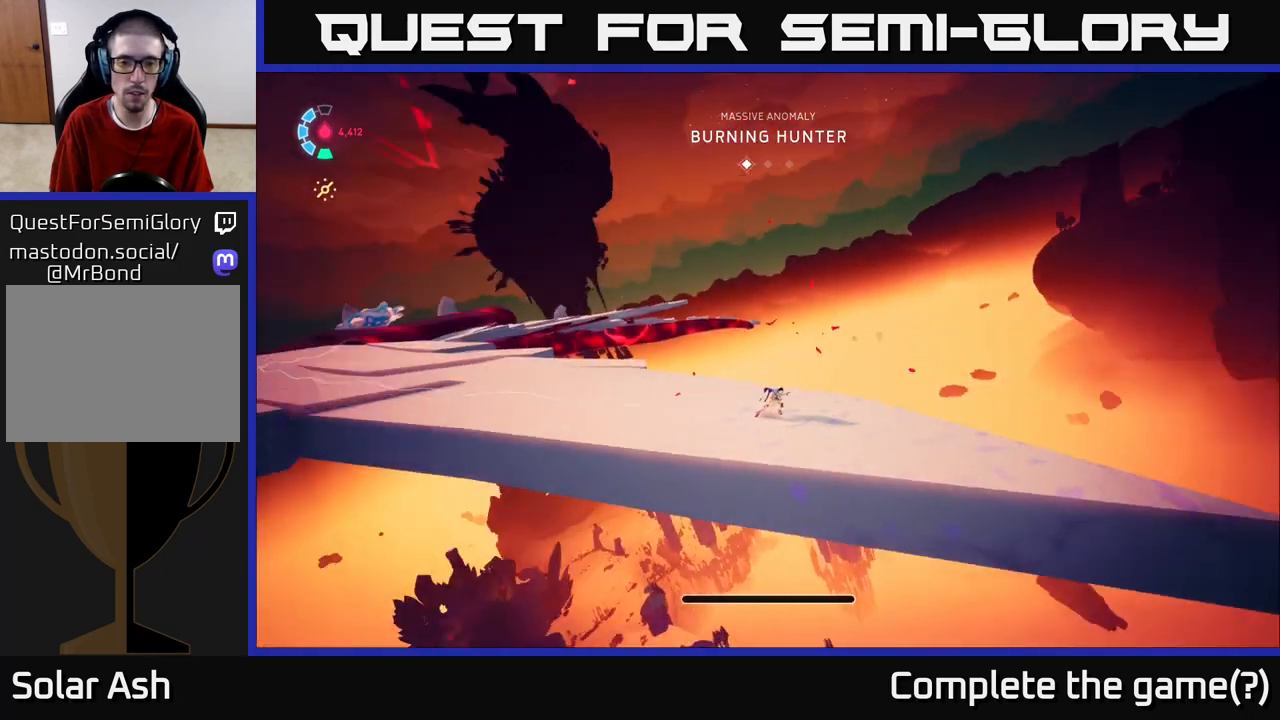
{"buttons": [], "left_stick": "up", "right_stick": "center", "events": [[83, "L2", "down"], [83, "left_stick", "up-left"], [167, "R2", "down"], [217, "right_stick", "center"], [300, "left_stick", "up"], [483, "R2", "up"], [500, "L2", "up"]]}
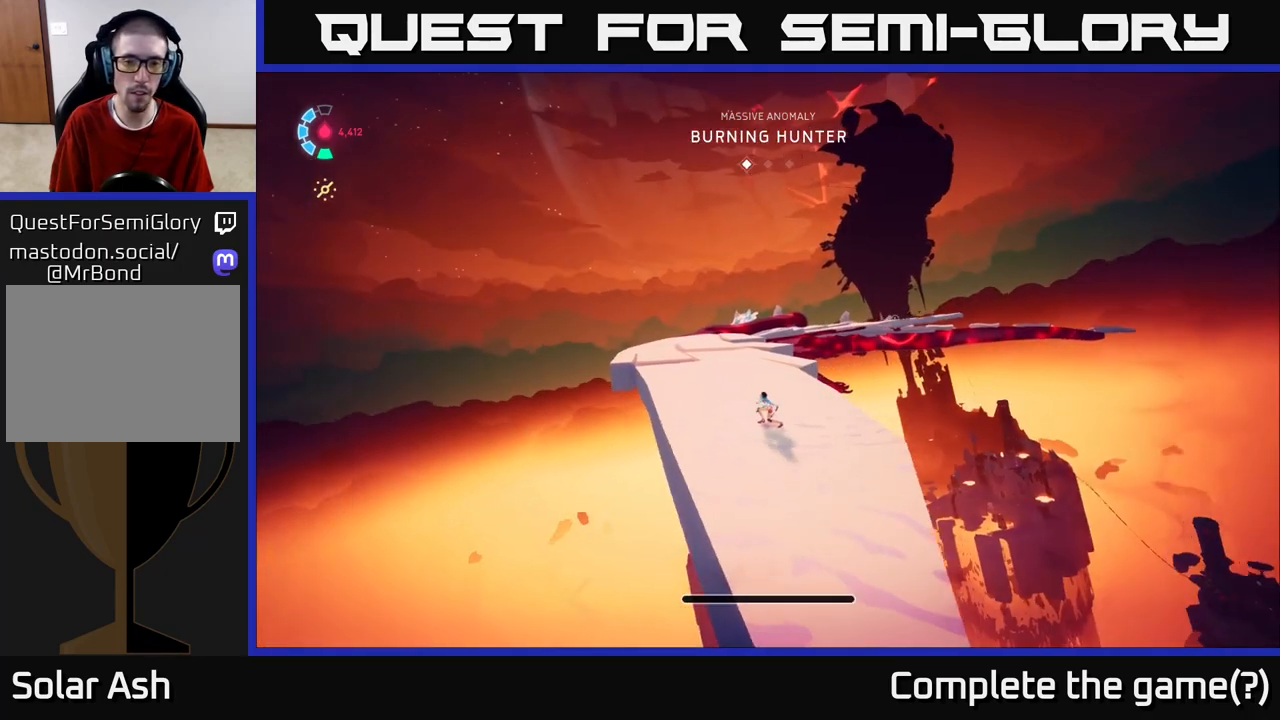
{"buttons": ["L2", "R2"], "left_stick": "up", "right_stick": "center", "events": [[100, "L2", "down"], [100, "right_stick", "up-left"], [183, "R2", "down"], [183, "right_stick", "center"]]}
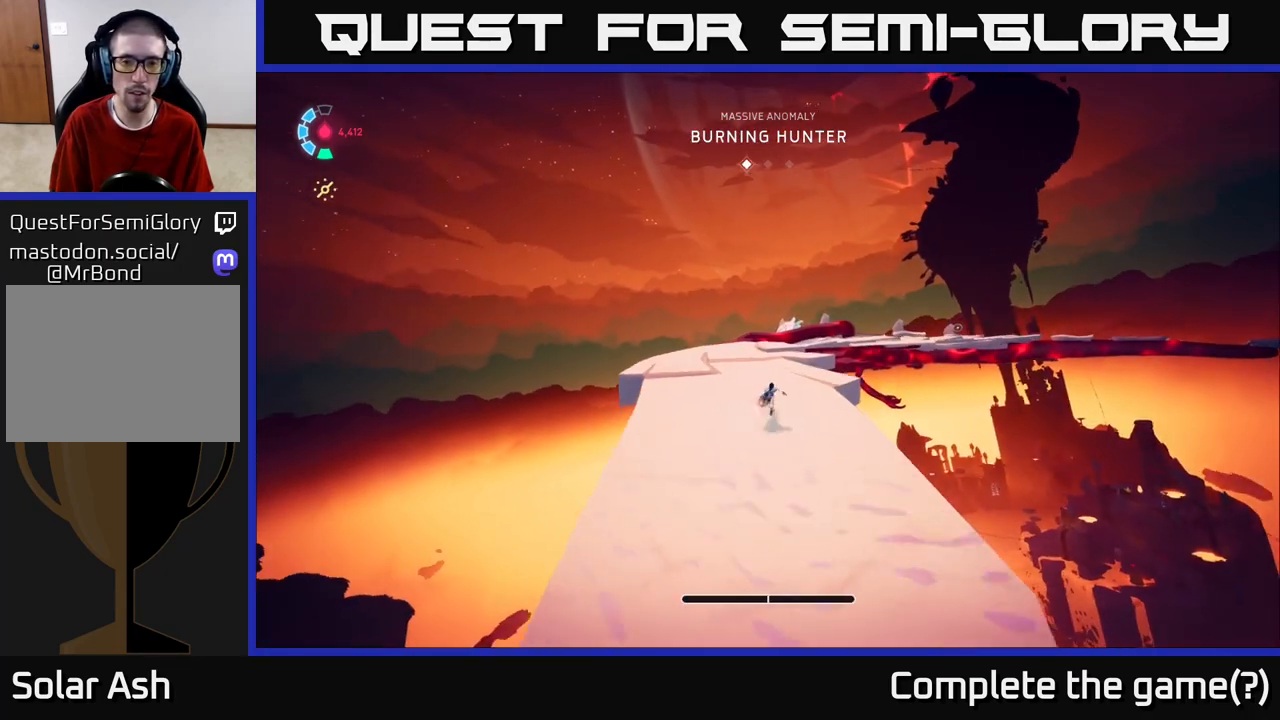
{"buttons": ["L2", "R2"], "left_stick": "up", "right_stick": "center", "events": []}
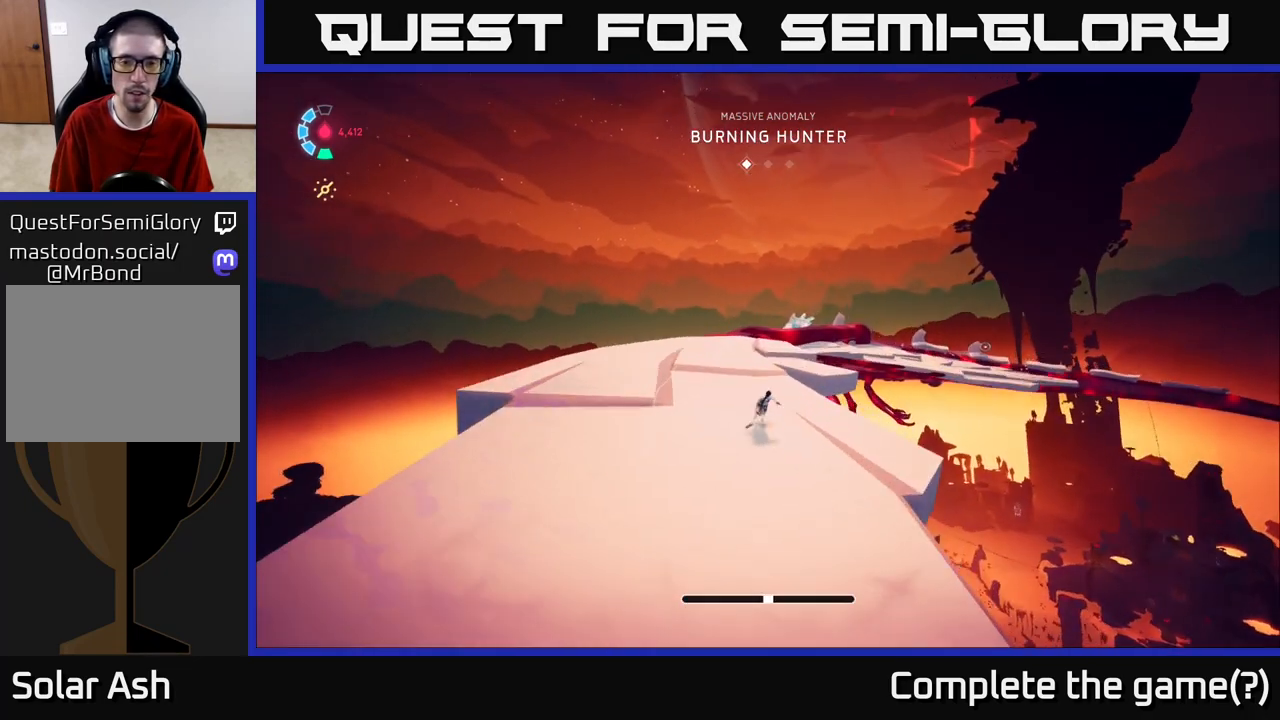
{"buttons": ["L2", "R2"], "left_stick": "up-left", "right_stick": "center", "events": [[133, "left_stick", "up-left"], [217, "right_stick", "right"], [267, "right_stick", "down-right"], [367, "right_stick", "center"]]}
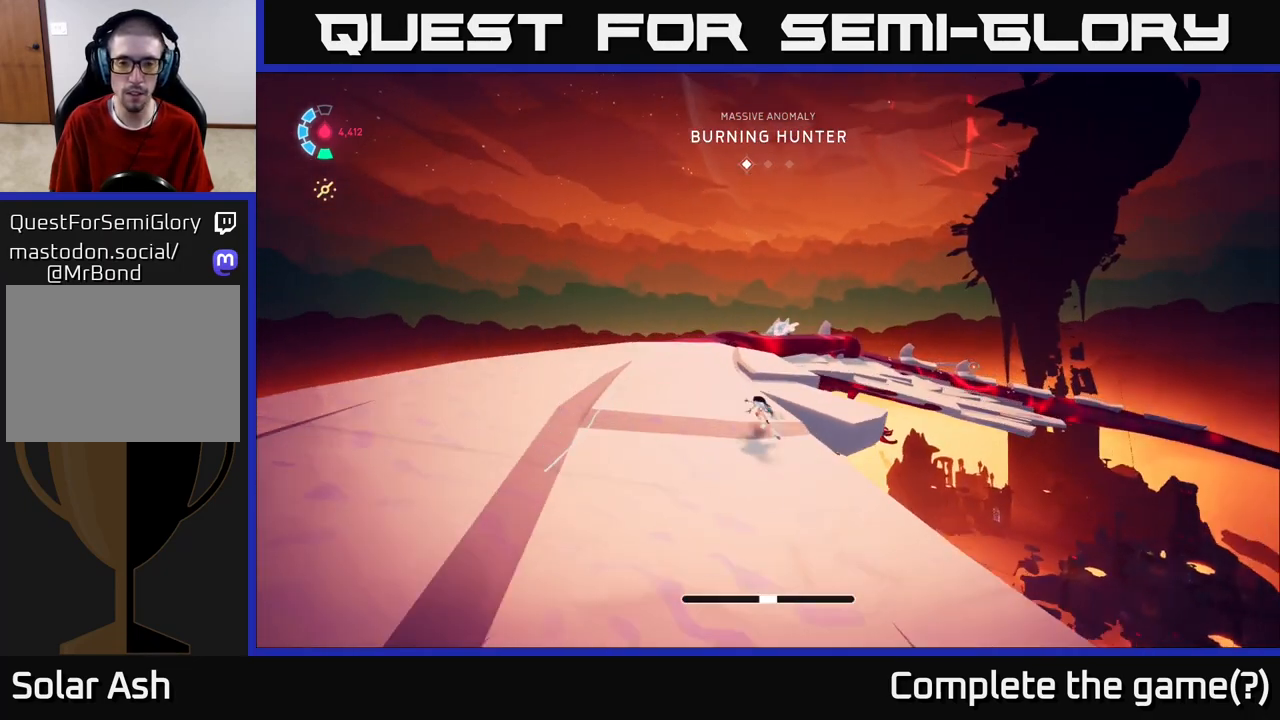
{"buttons": ["L2", "R2"], "left_stick": "up", "right_stick": "center", "events": [[300, "left_stick", "up"]]}
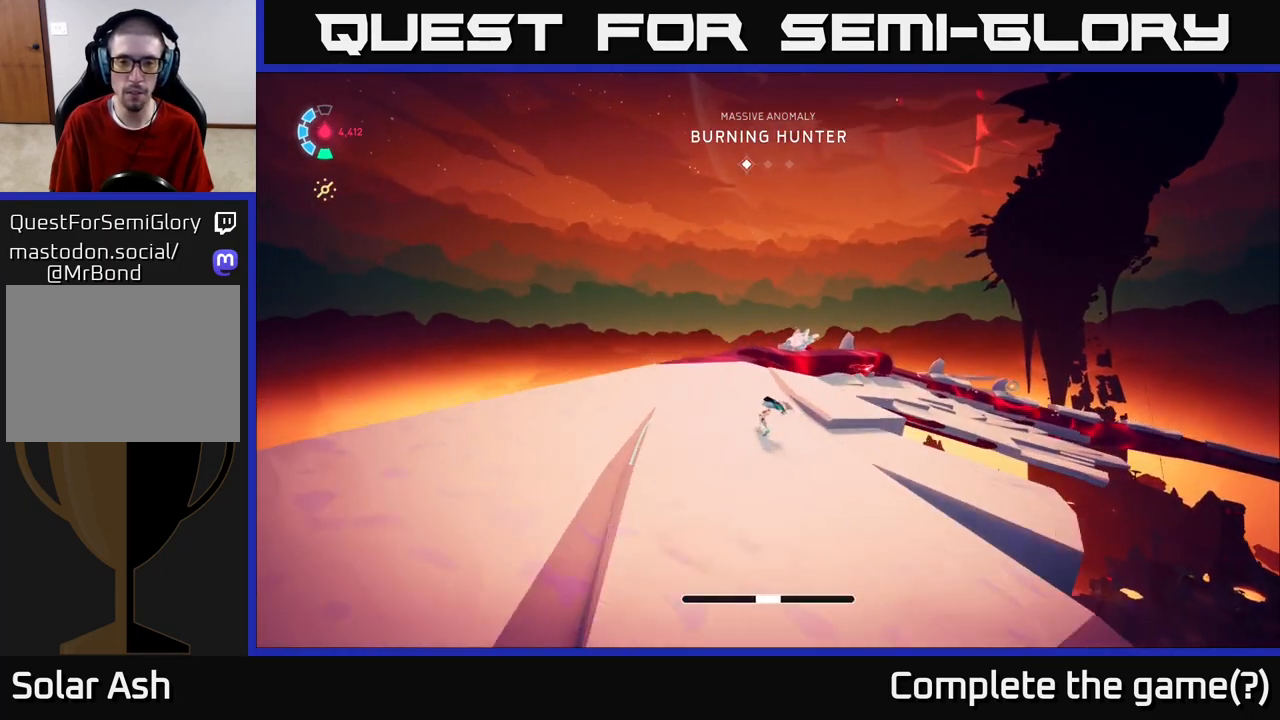
{"buttons": ["L2", "R2"], "left_stick": "up-right", "right_stick": "right", "events": [[67, "right_stick", "down-right"], [117, "right_stick", "down"], [283, "left_stick", "up-right"], [333, "right_stick", "center"], [400, "right_stick", "right"]]}
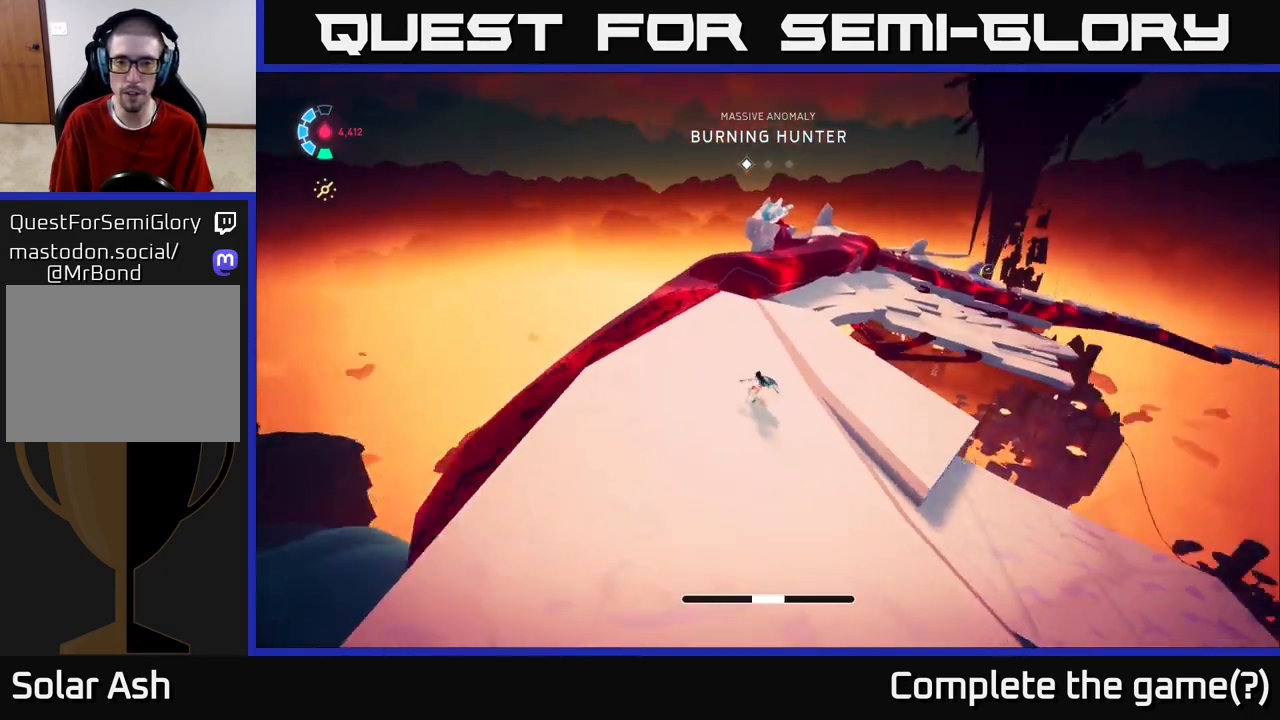
{"buttons": ["L2", "R2"], "left_stick": "up-right", "right_stick": "center", "events": [[167, "right_stick", "center"], [183, "left_stick", "up"], [500, "left_stick", "up-right"]]}
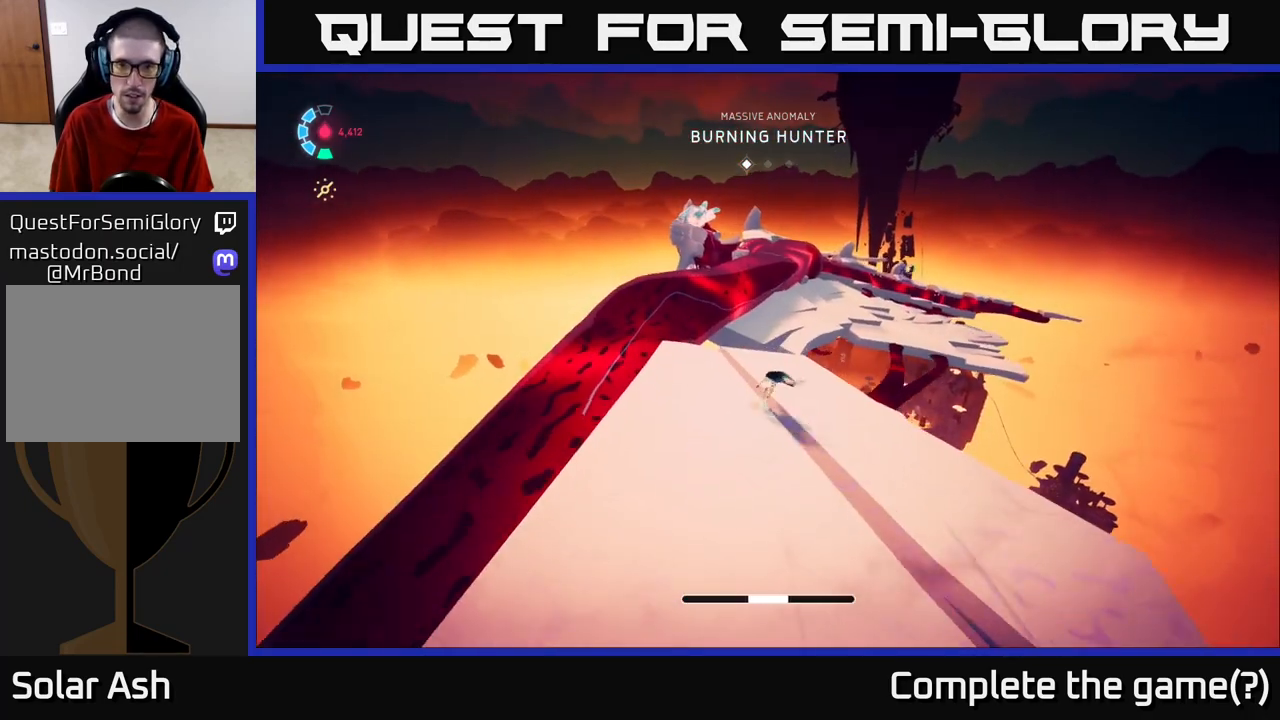
{"buttons": ["A", "L2", "R2"], "left_stick": "up-right", "right_stick": "center", "events": [[383, "A", "down"]]}
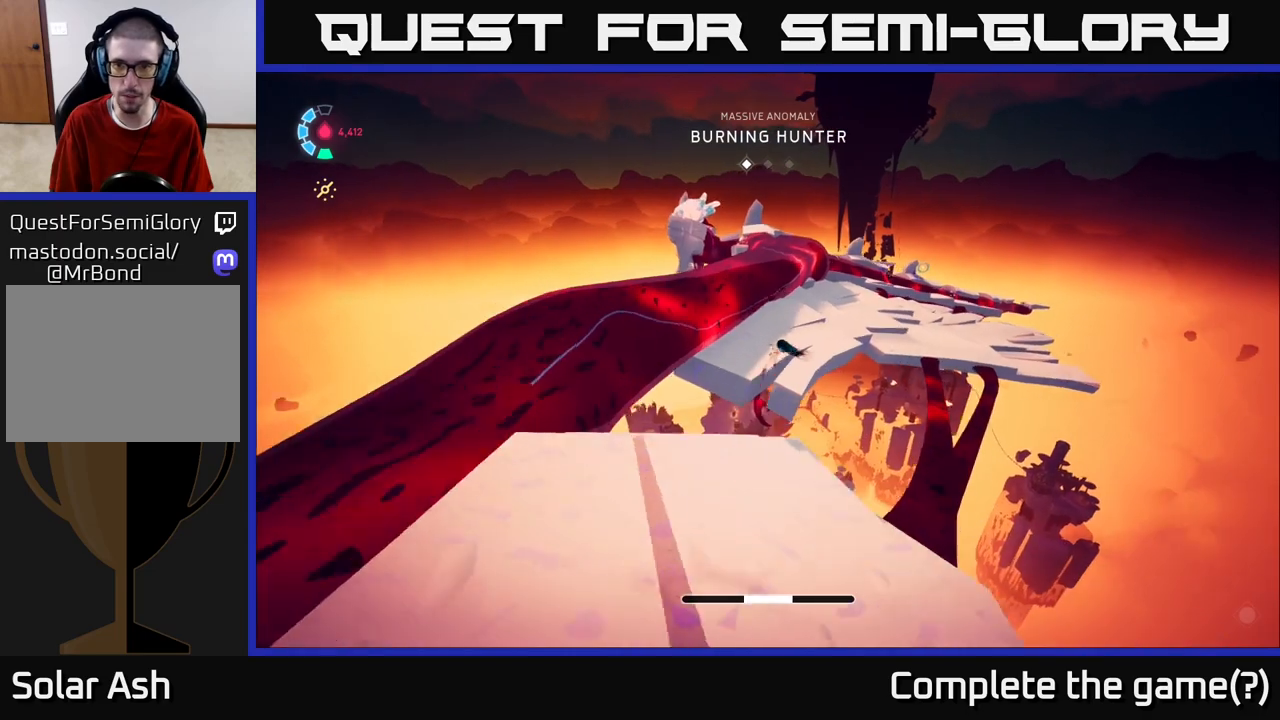
{"buttons": ["L2", "R2"], "left_stick": "up", "right_stick": "center", "events": [[150, "A", "up"], [250, "left_stick", "up"]]}
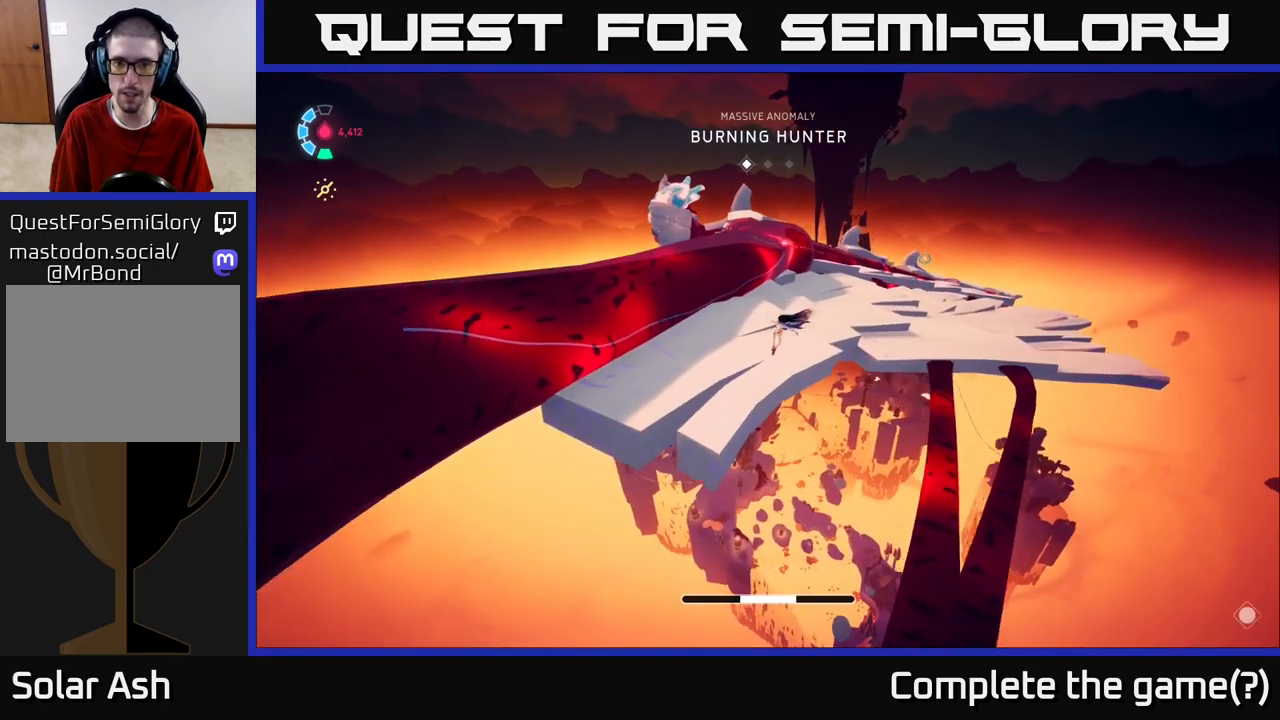
{"buttons": [], "left_stick": "up", "right_stick": "right", "events": [[133, "A", "down"], [233, "A", "up"], [333, "R2", "up"], [350, "L2", "up"], [467, "right_stick", "right"]]}
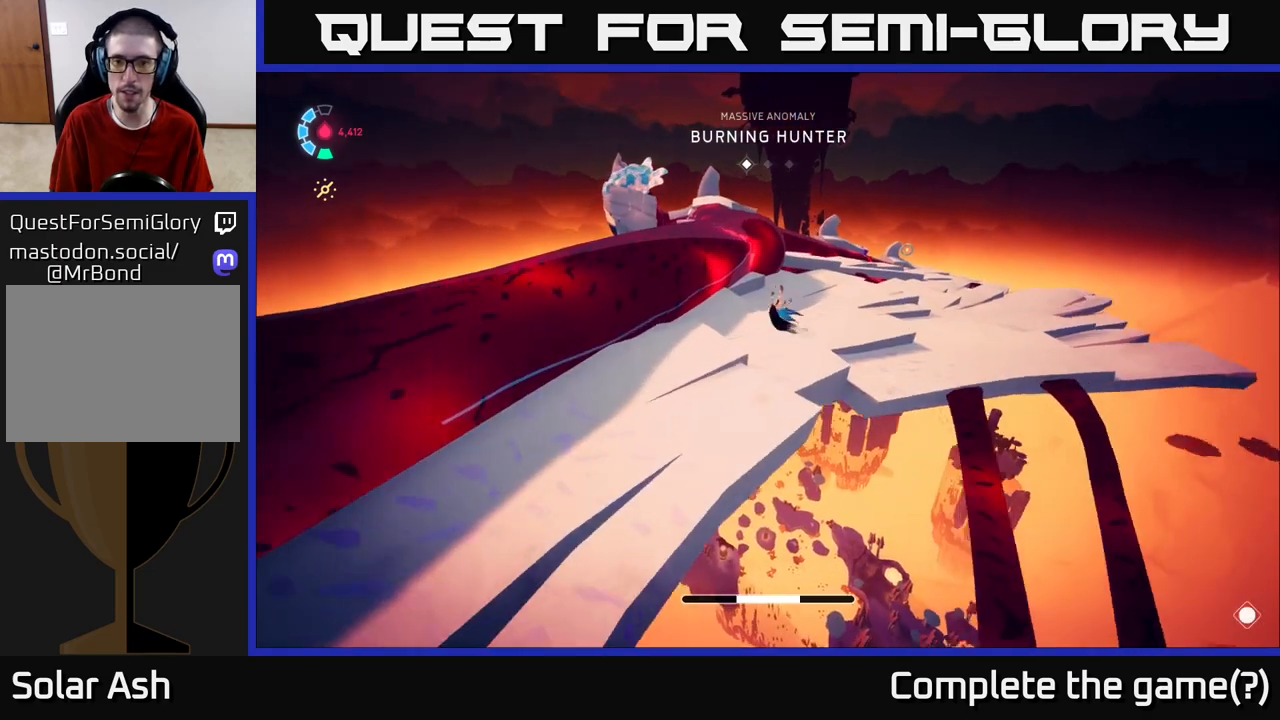
{"buttons": [], "left_stick": "up", "right_stick": "up-right", "events": [[150, "right_stick", "center"], [217, "left_stick", "up-left"], [333, "right_stick", "up-right"], [367, "left_stick", "up"]]}